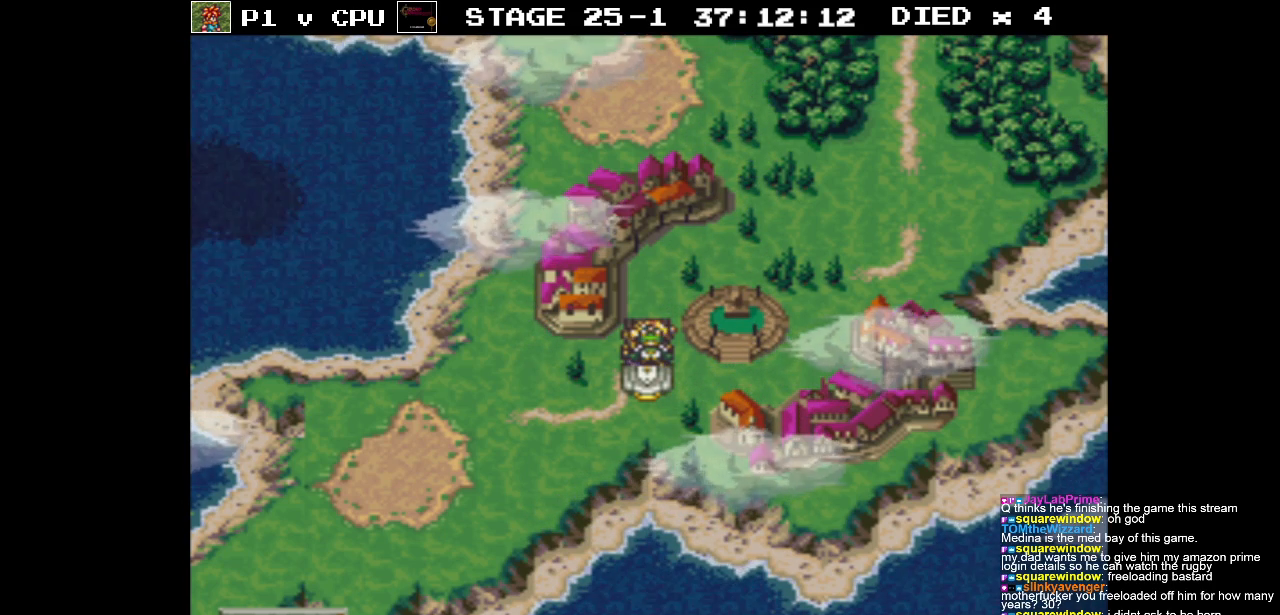
Gameplay with a controller (Nintendo layout); each line is a JSON object with the inputs held at the frame after it. "events" lists button and stick changes between this image and that frame as [ms after this image, input, new state], when the widget could be followed in between. Not read: L3 R3.
{"buttons": [], "events": [[33, "DPAD_DOWN", "down"], [83, "DPAD_DOWN", "up"]]}
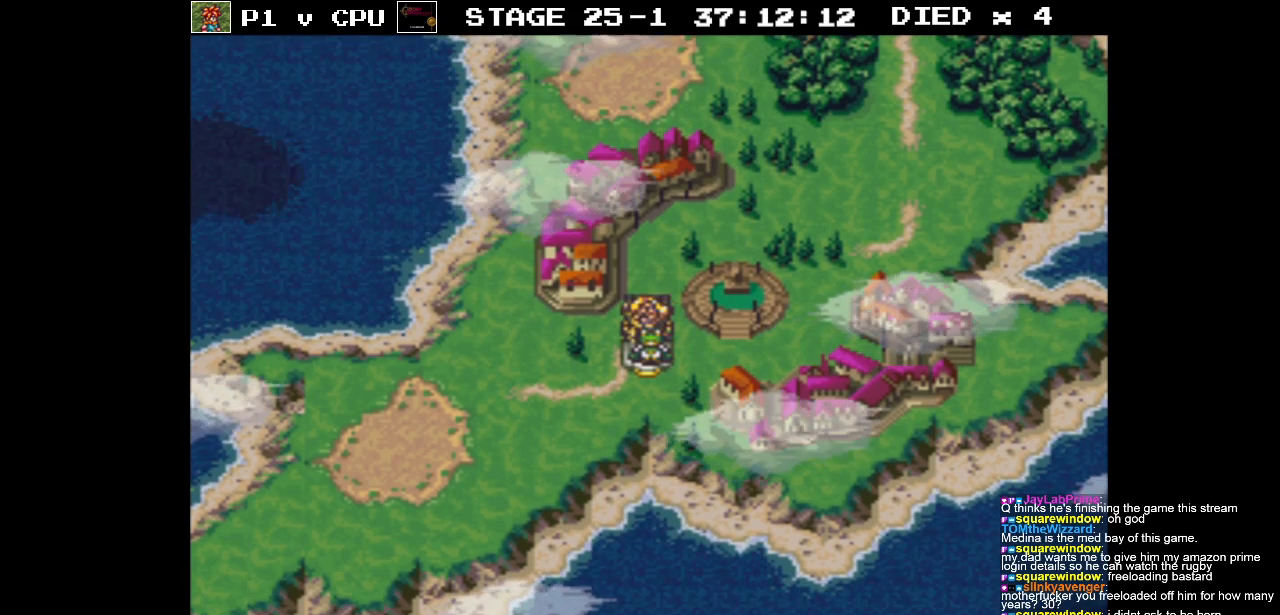
{"buttons": [], "events": []}
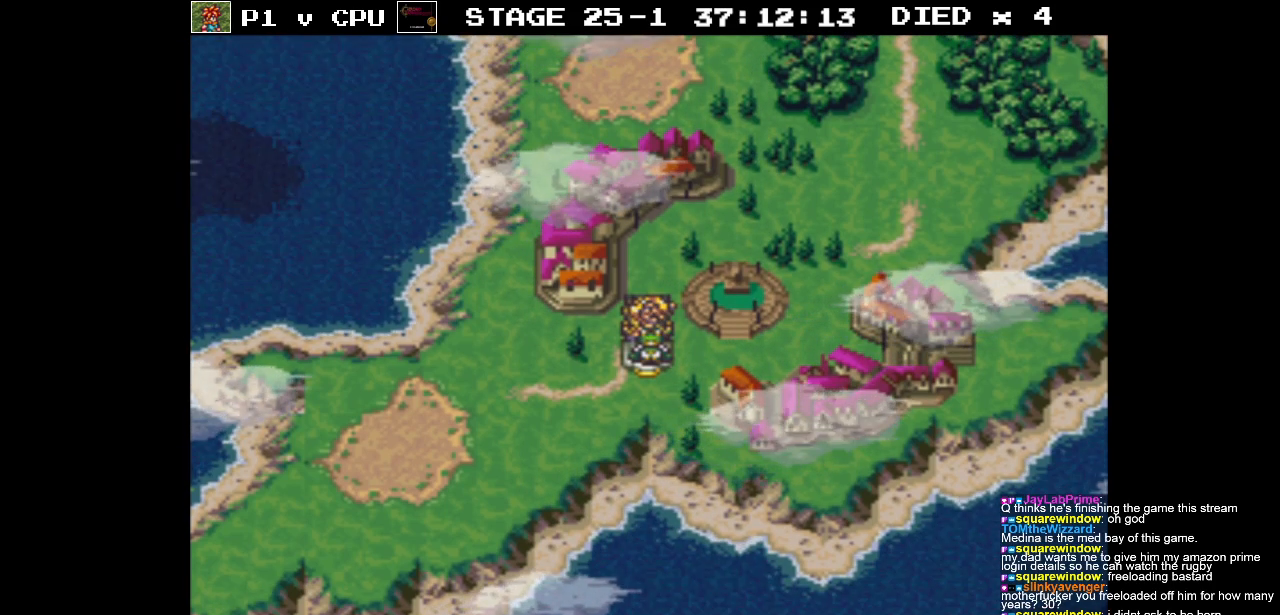
{"buttons": [], "events": []}
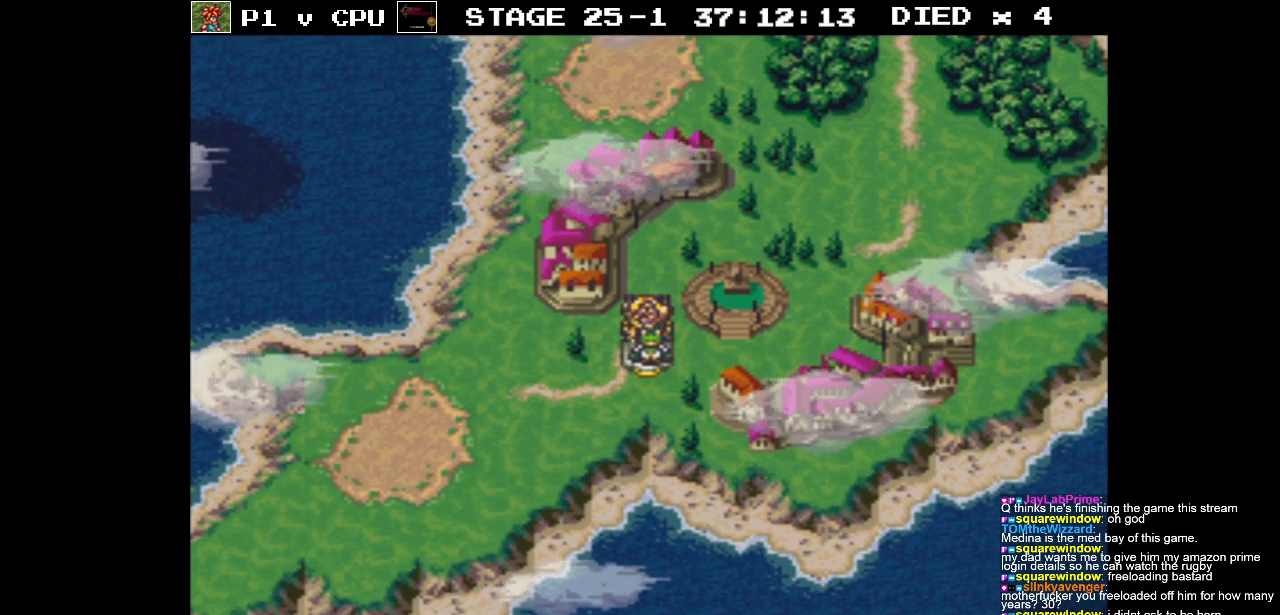
{"buttons": [], "events": [[183, "Y", "down"], [283, "Y", "up"]]}
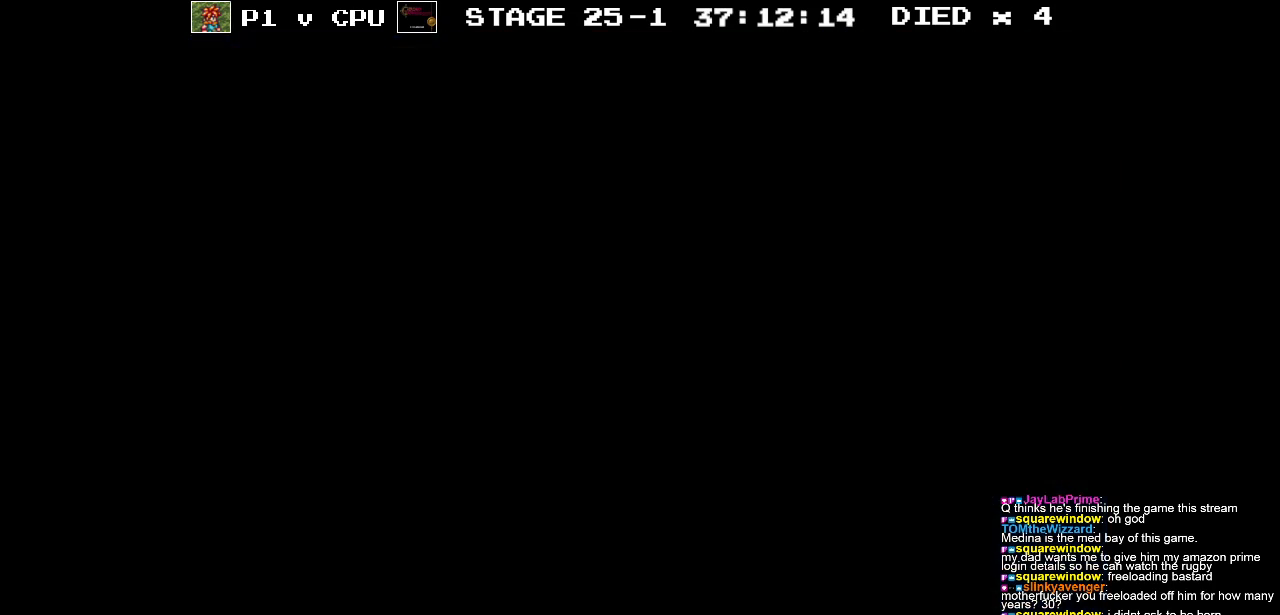
{"buttons": [], "events": []}
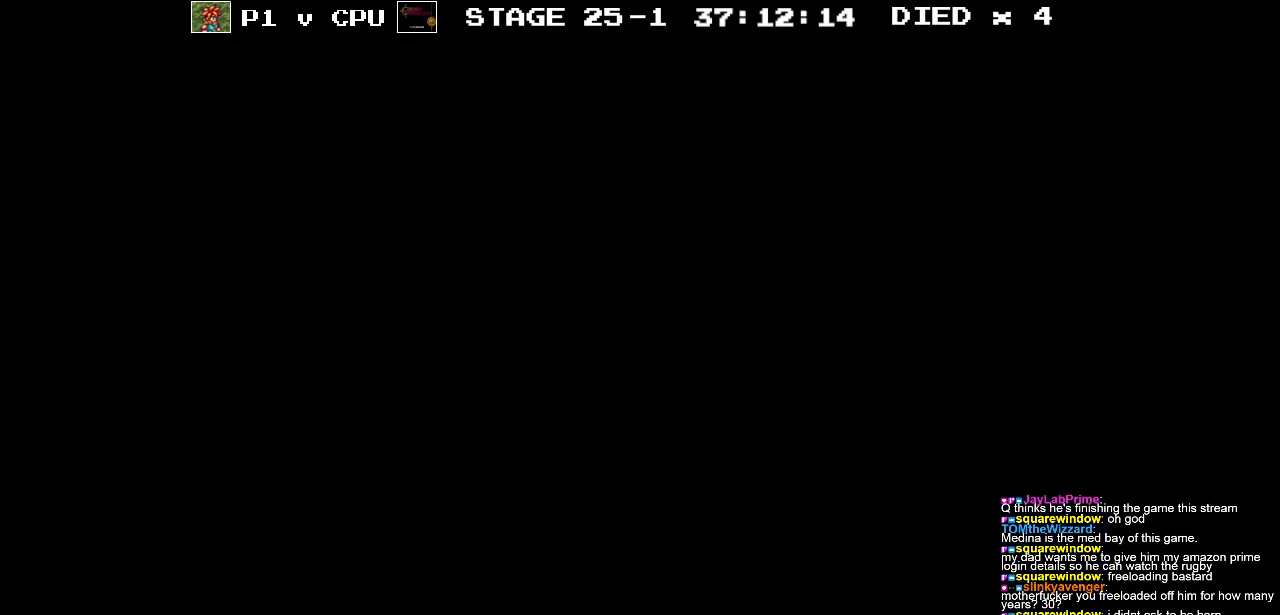
{"buttons": [], "events": []}
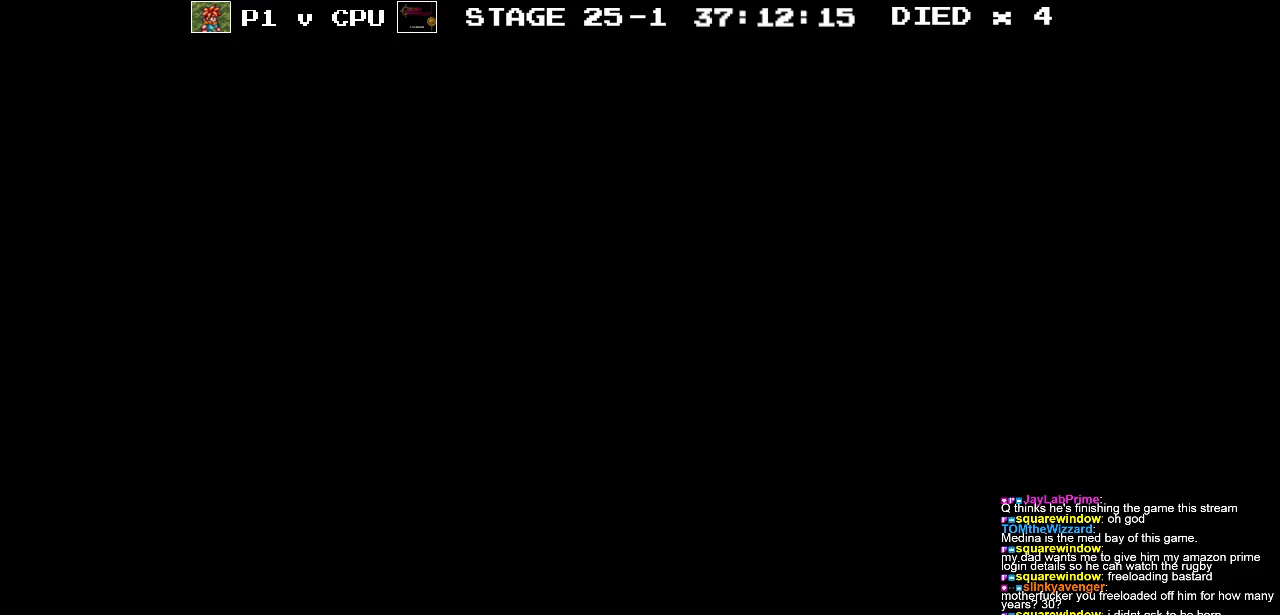
{"buttons": [], "events": []}
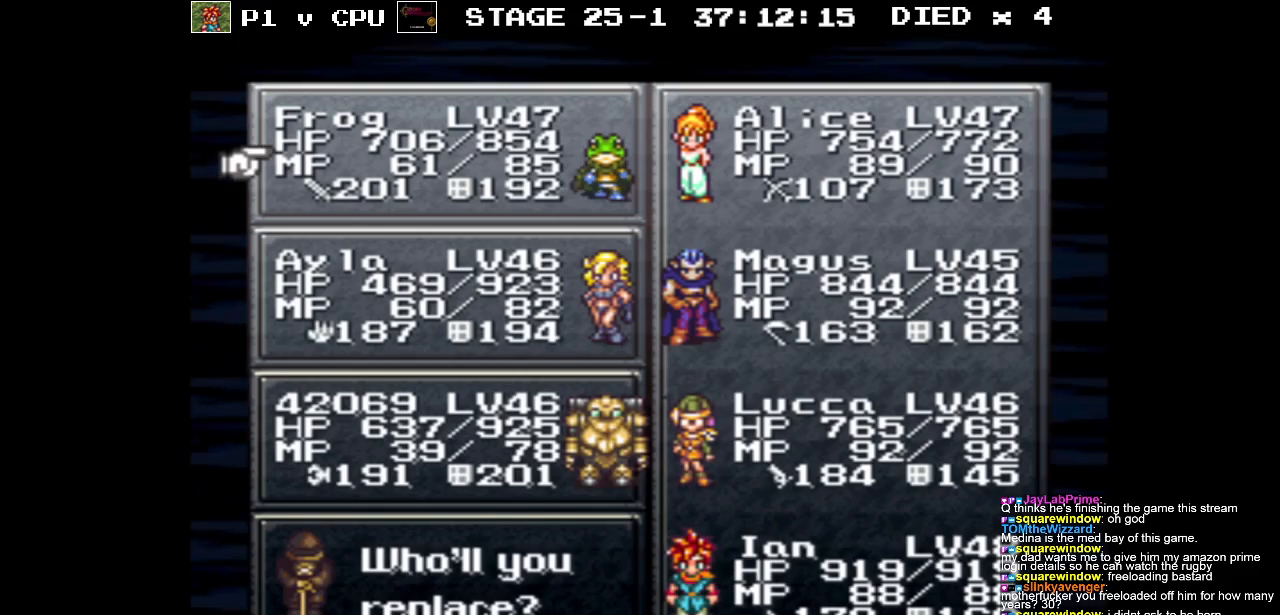
{"buttons": ["B"], "events": [[500, "B", "down"]]}
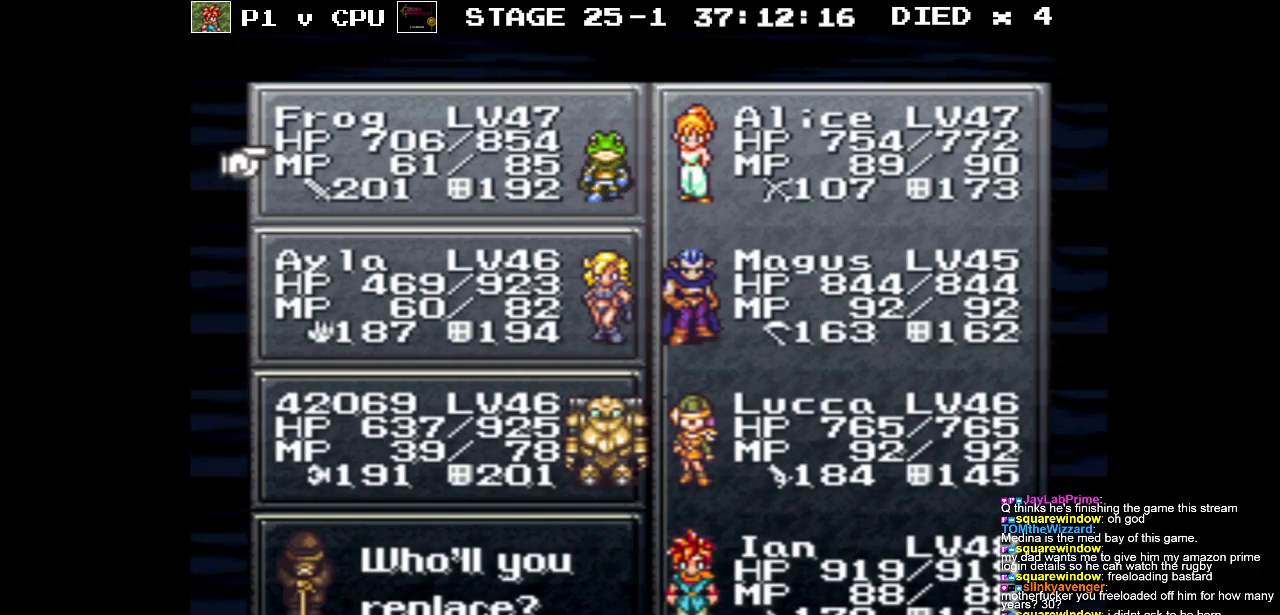
{"buttons": [], "events": [[133, "B", "up"]]}
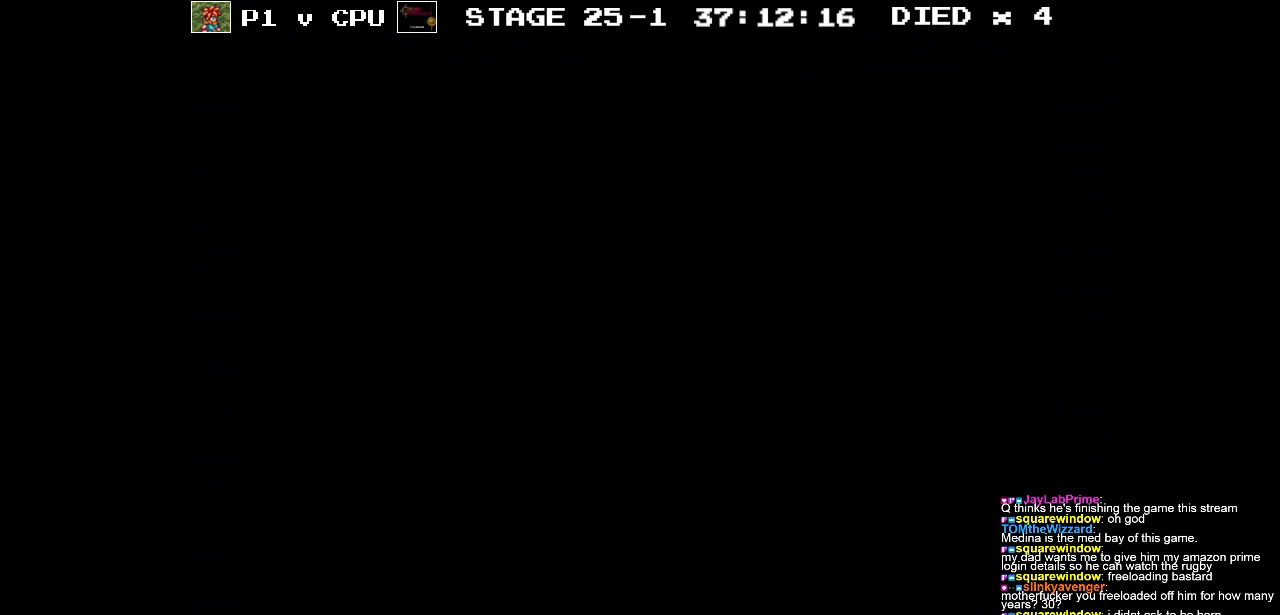
{"buttons": [], "events": []}
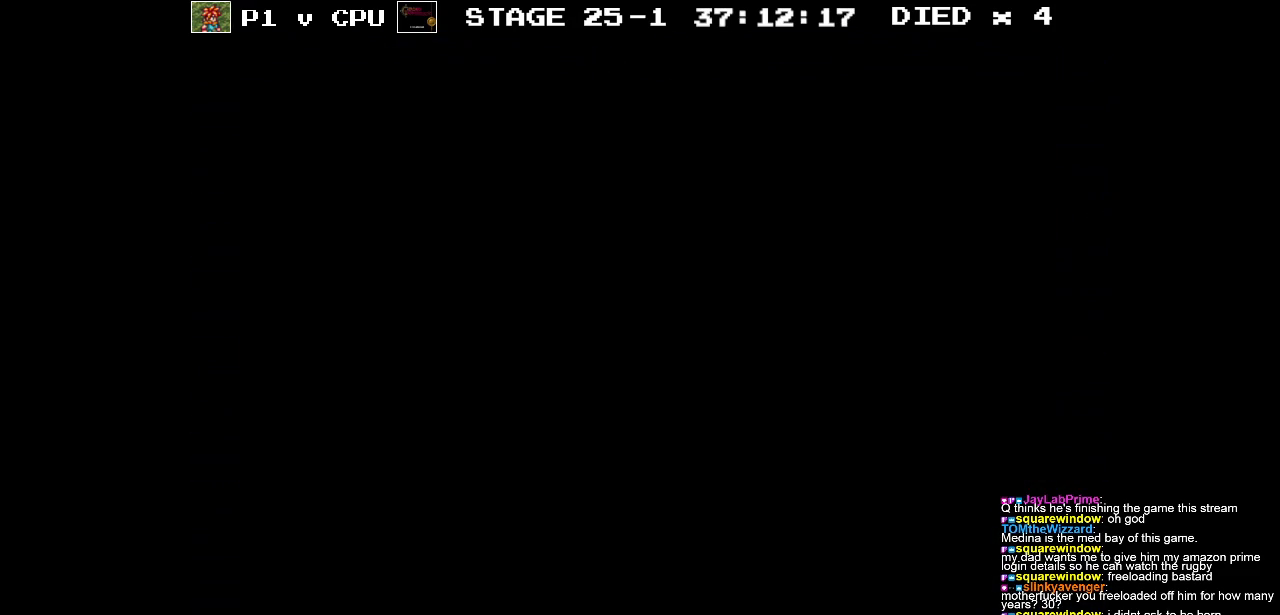
{"buttons": [], "events": []}
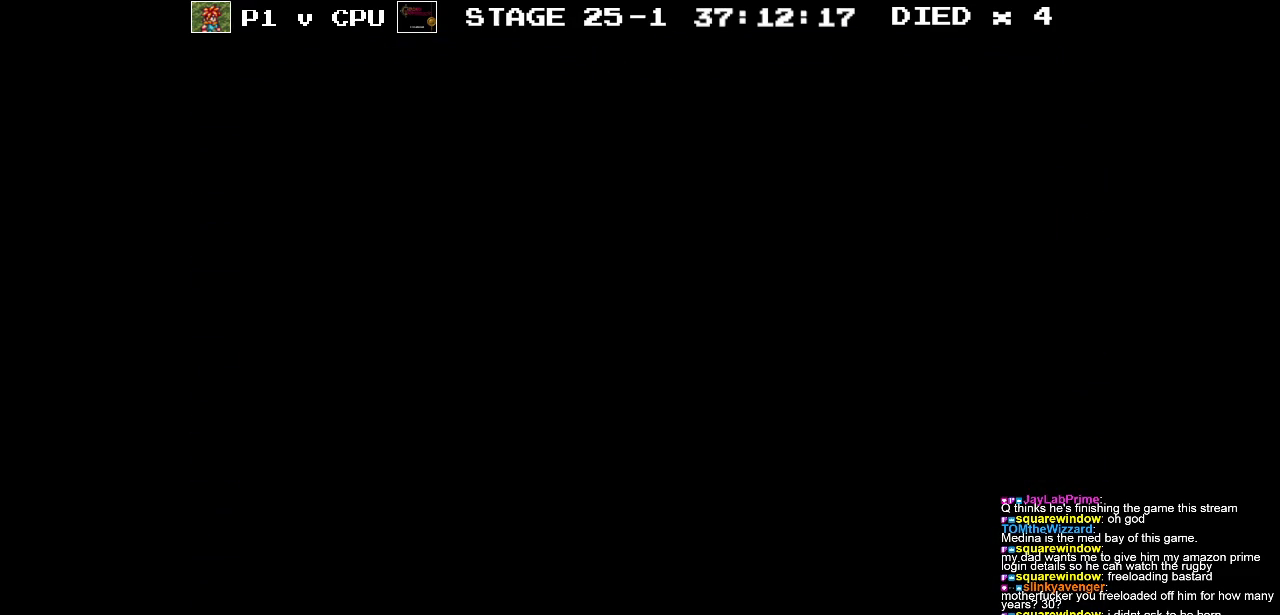
{"buttons": [], "events": []}
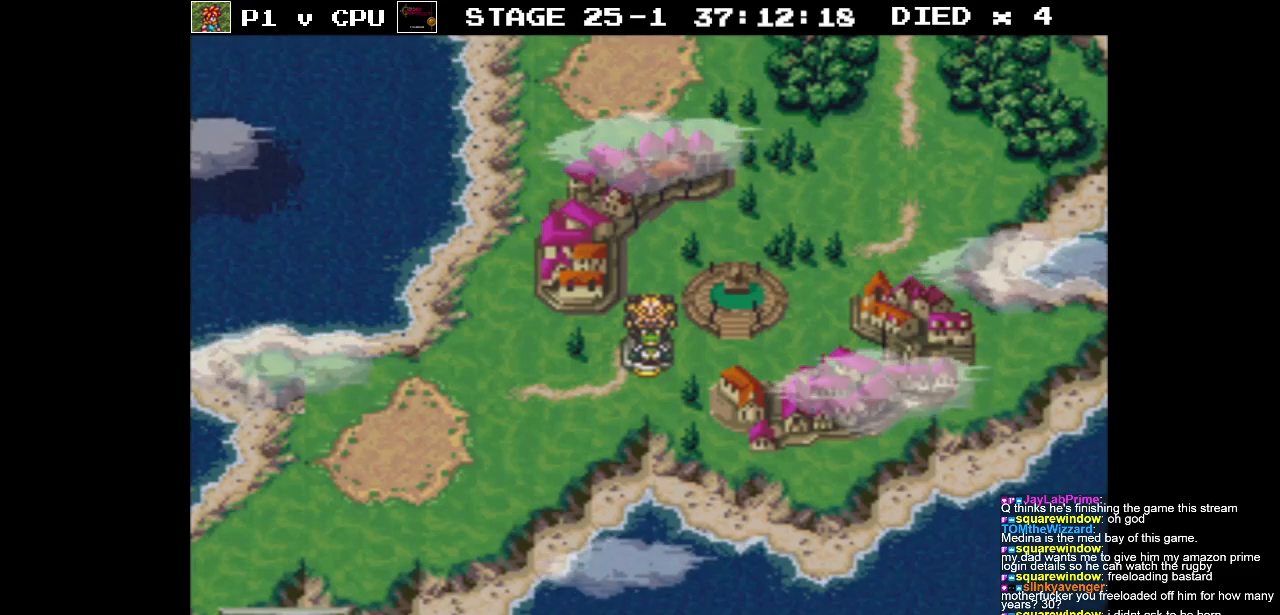
{"buttons": ["DPAD_DOWN"], "events": [[483, "DPAD_DOWN", "down"]]}
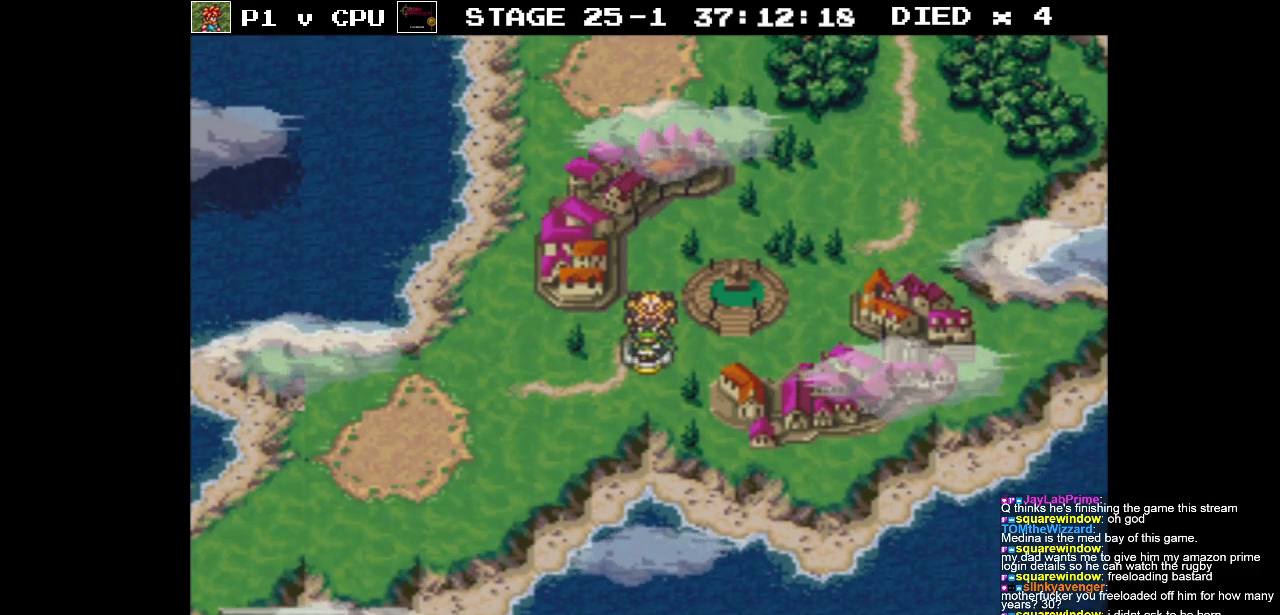
{"buttons": ["DPAD_RIGHT"], "events": [[83, "DPAD_DOWN", "up"], [183, "DPAD_RIGHT", "down"]]}
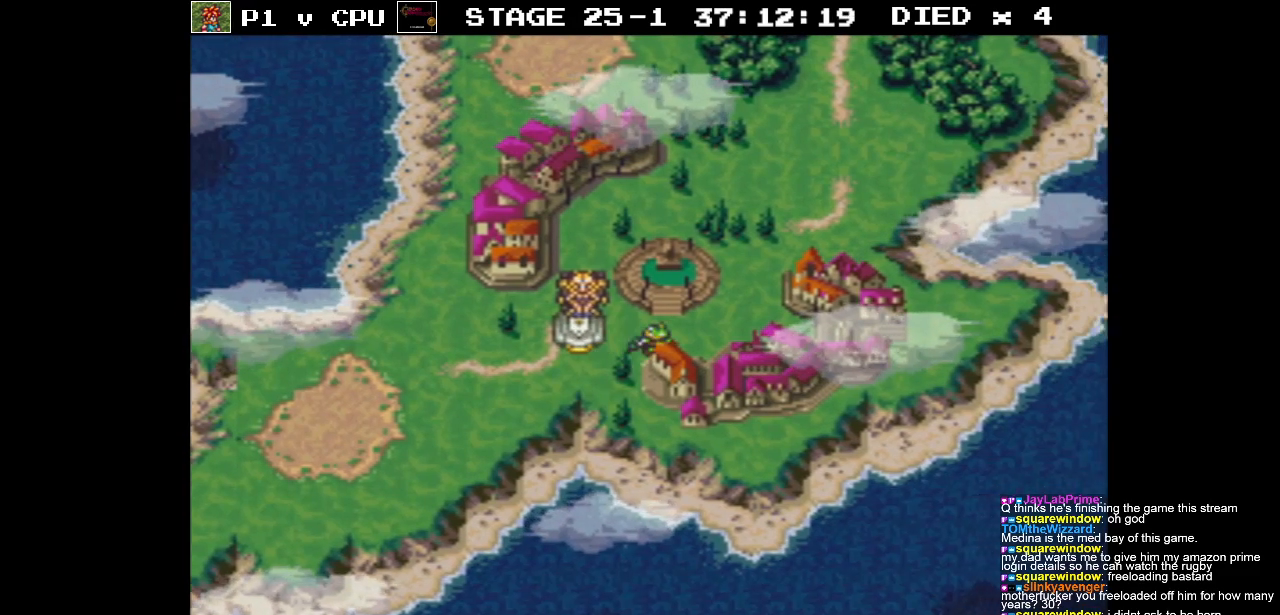
{"buttons": [], "events": [[33, "DPAD_RIGHT", "up"]]}
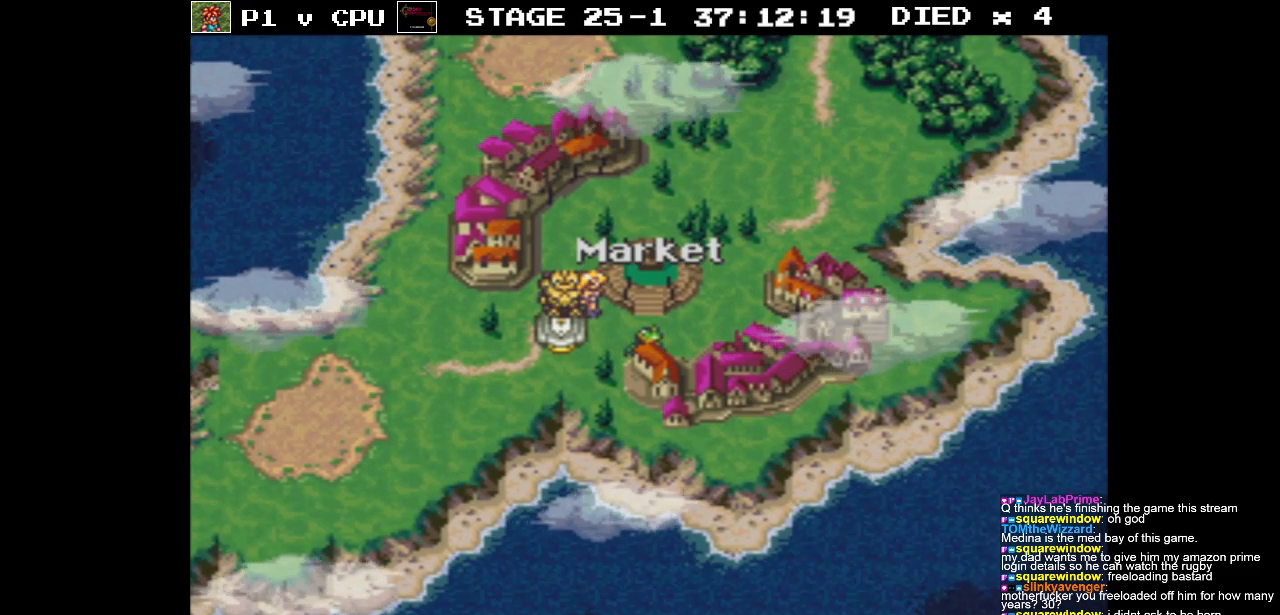
{"buttons": [], "events": [[400, "A", "down"], [483, "A", "up"]]}
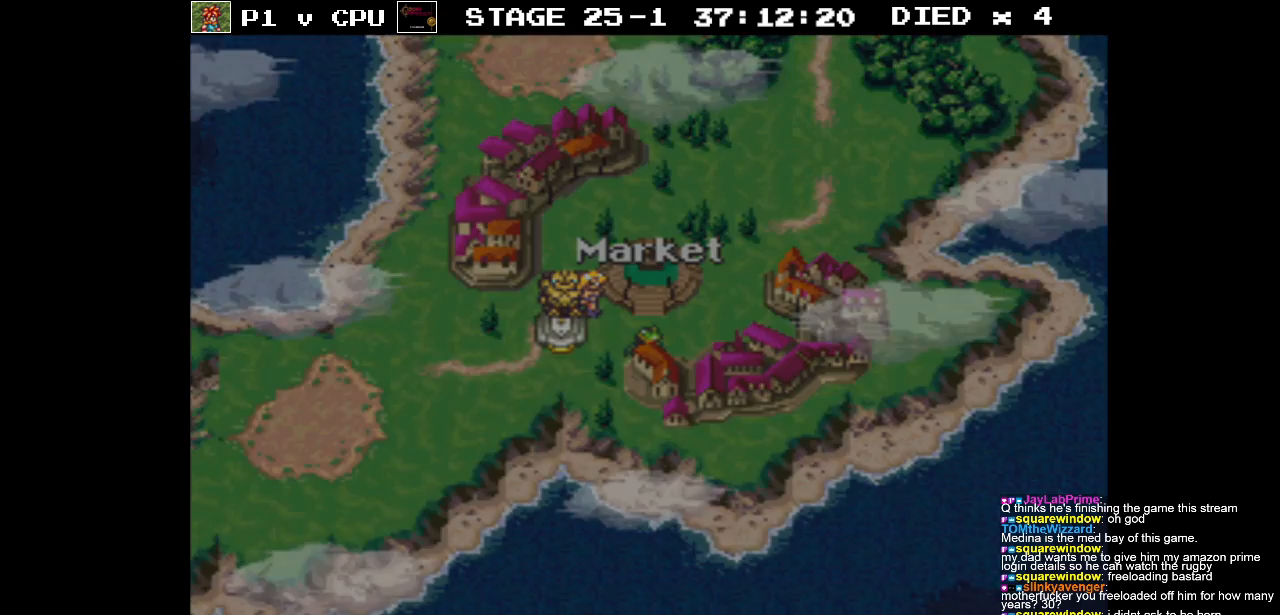
{"buttons": [], "events": []}
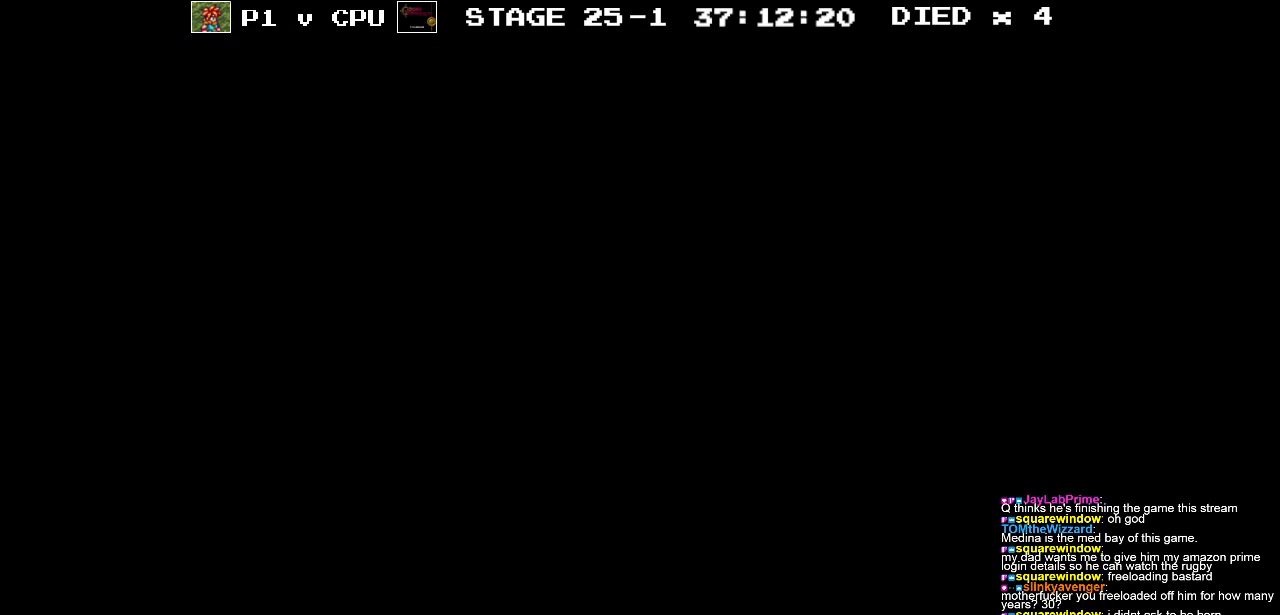
{"buttons": [], "events": []}